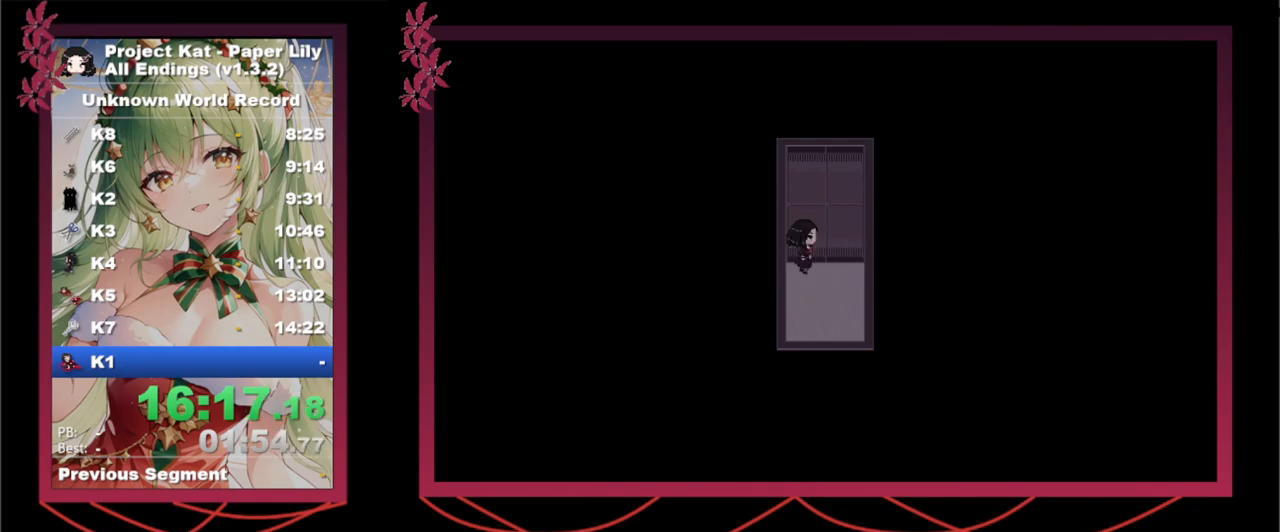
Gameplay with keyboard; each line is a JSON object with the keys held at the frame after it. "events" lists presses ("down") and releases ("up") of ".", "/", "0", "1", "2", "3", "4", "5", "6", "7", "8", "9", "a", "alt_l", "alt_r", "b", "backslash", "backspace", "c", "caps_lock", "comma", "ctrl", "d", "down", "e", "equals", "escape", "f", "f1", "f10", "f11", "f12", "f2", "f3", "f4", "f5", "f6", "f7", "f8", "f9", "g", "h", "i", "j", "k", "l", "lbracket", "left", "m", "minus", "n", "o", "p", "q", "quote", "r", "rbracket", "return", "right", "s", "semicolon", "shift_l", "shift_r", "space", "super", "t", "tab", "tilde", "u", "up", "v", "w", "x", "y" and "z" between this image and that frame as [ms after this image, input, new state], when the widget could be followed in between. No other keys are recorded. Mouse input is not recorded.
{"keys": ["left", "right", "shift_l", "up", "x"], "events": [[33, "down", "down"], [33, "left", "up"], [33, "up", "up"], [83, "right", "up"], [133, "down", "up"], [217, "right", "down"], [317, "right", "up"], [417, "left", "down"], [467, "right", "down"], [467, "up", "down"]]}
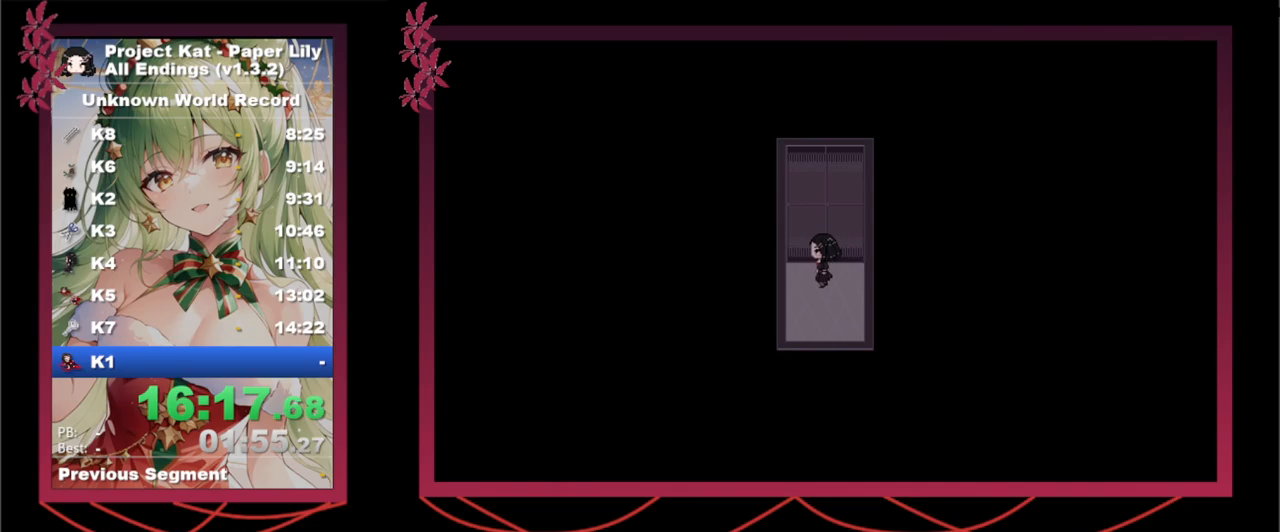
{"keys": ["shift_l", "x"], "events": [[50, "right", "up"], [50, "up", "up"], [150, "left", "up"], [150, "right", "down"], [150, "up", "down"], [233, "right", "up"], [283, "up", "up"], [383, "down", "down"], [383, "right", "down"], [483, "down", "up"], [483, "right", "up"]]}
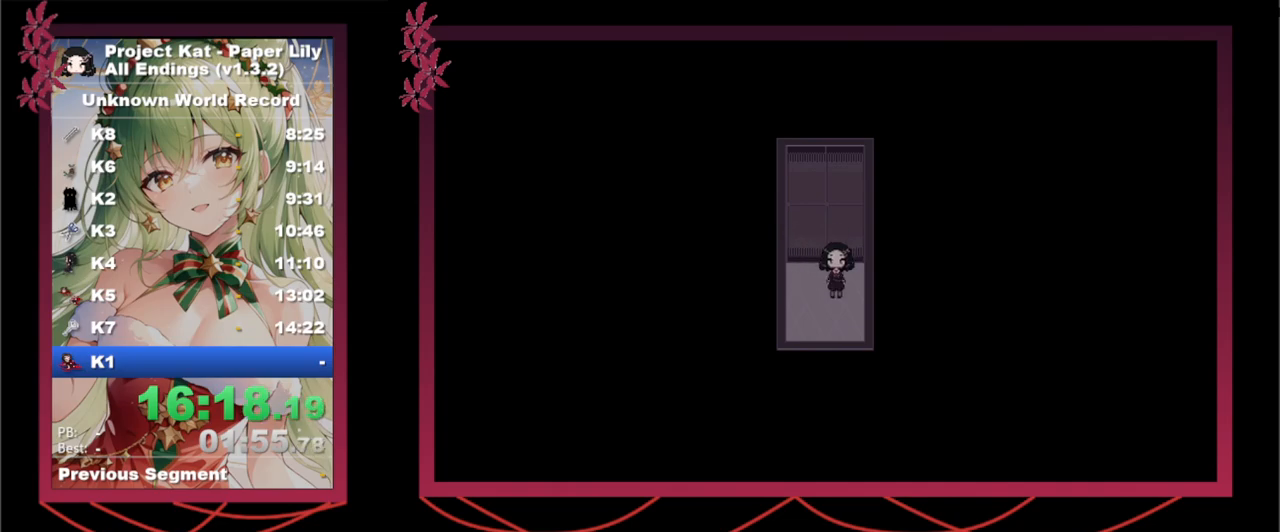
{"keys": ["shift_l", "x"], "events": []}
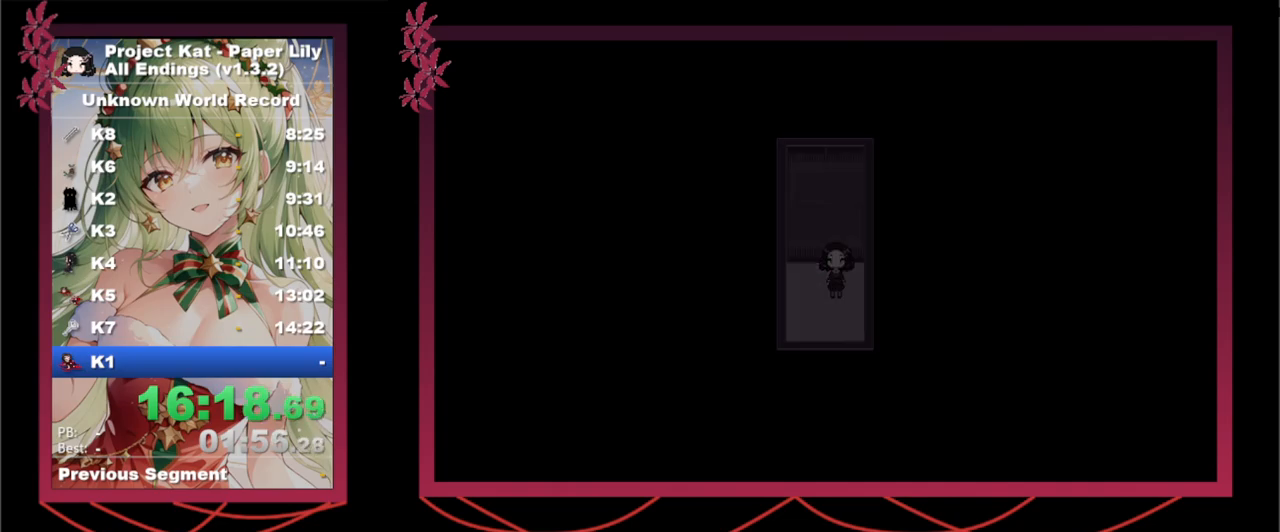
{"keys": ["x"], "events": [[183, "z", "down"], [333, "z", "up"], [400, "shift_l", "up"]]}
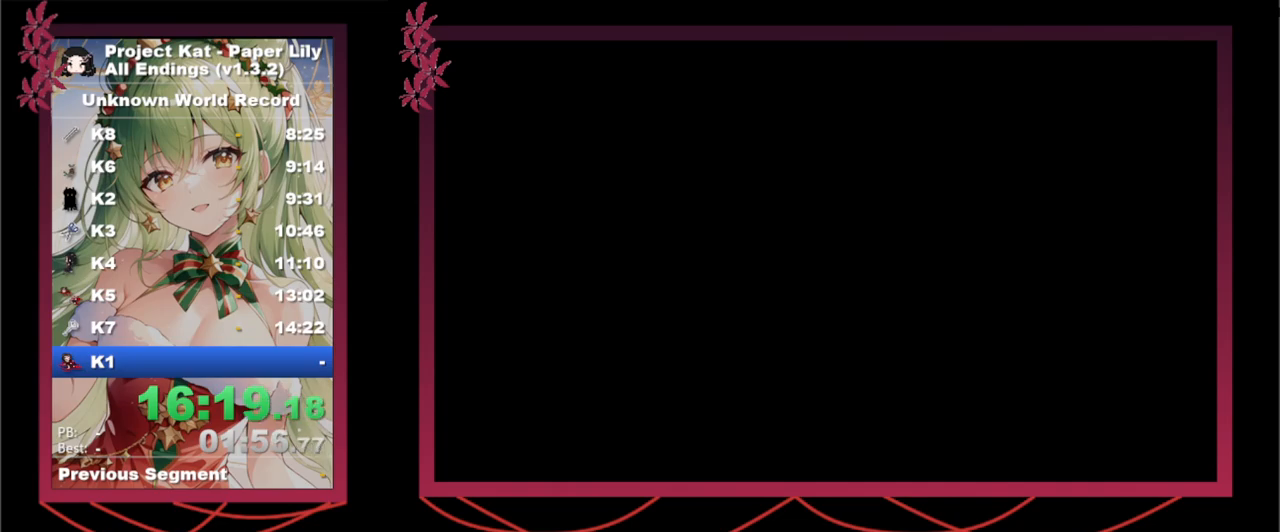
{"keys": ["x"], "events": [[333, "space", "down"], [333, "z", "down"], [383, "space", "up"], [383, "z", "up"]]}
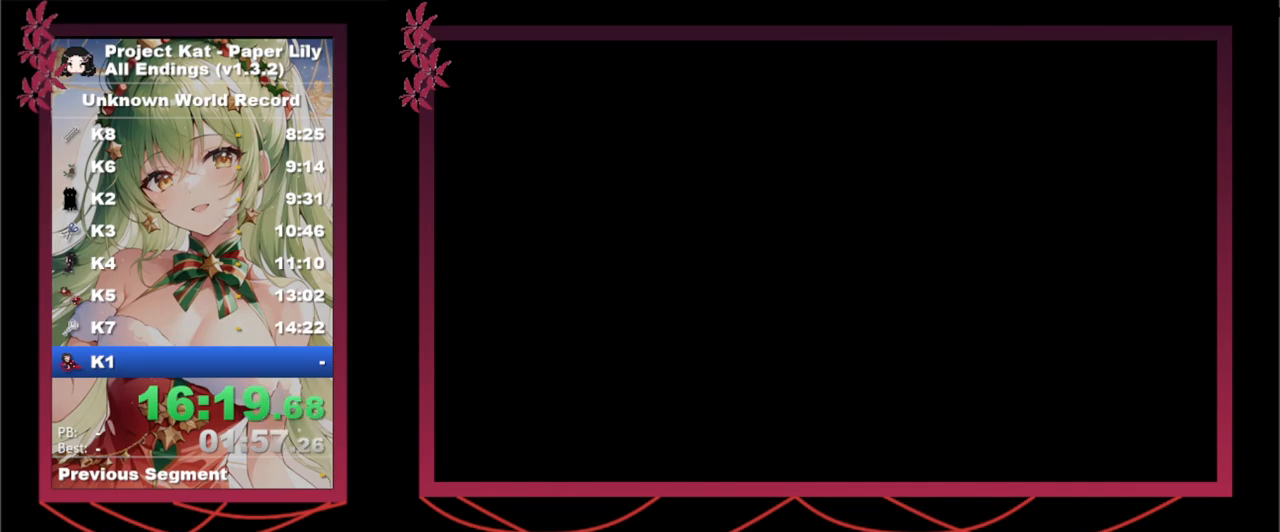
{"keys": ["x"], "events": [[117, "space", "down"], [117, "z", "down"], [167, "space", "up"], [167, "z", "up"], [200, "space", "down"], [200, "z", "down"], [250, "space", "up"], [250, "z", "up"], [350, "space", "down"], [350, "z", "down"], [400, "space", "up"], [400, "z", "up"], [450, "space", "down"], [450, "z", "down"], [483, "space", "up"], [483, "z", "up"]]}
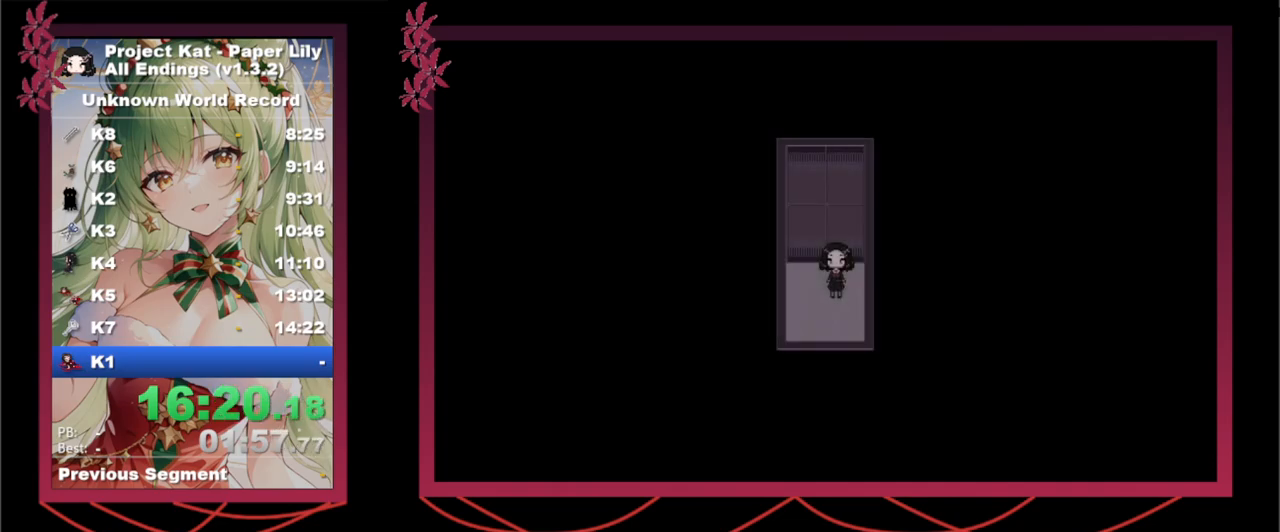
{"keys": ["x"], "events": [[33, "space", "down"], [33, "z", "down"], [83, "space", "up"], [83, "z", "up"]]}
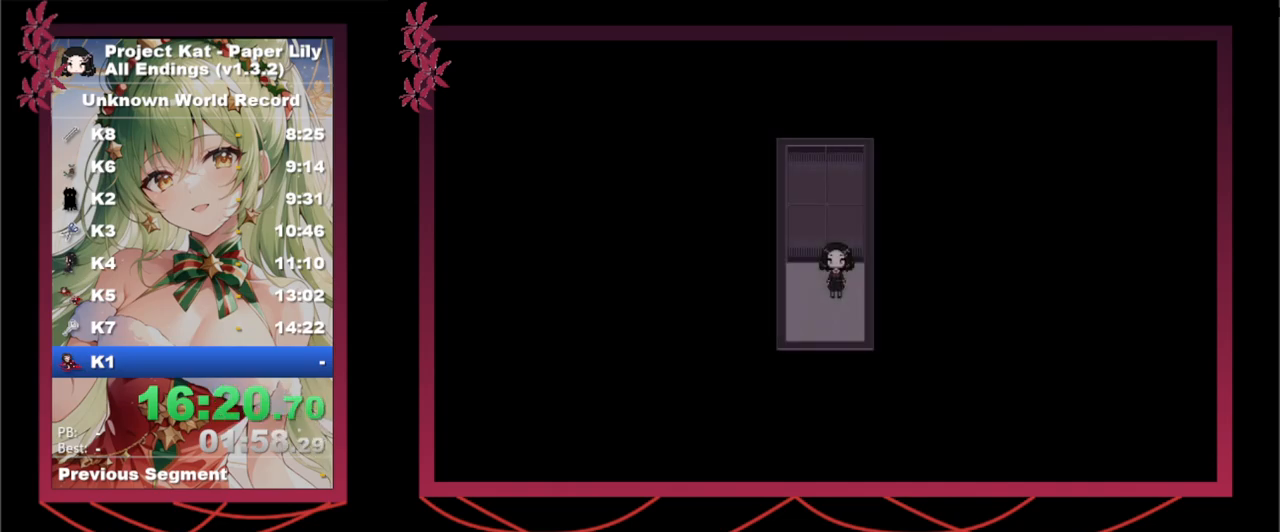
{"keys": ["down", "shift_l", "x"], "events": [[150, "shift_l", "down"], [200, "down", "down"]]}
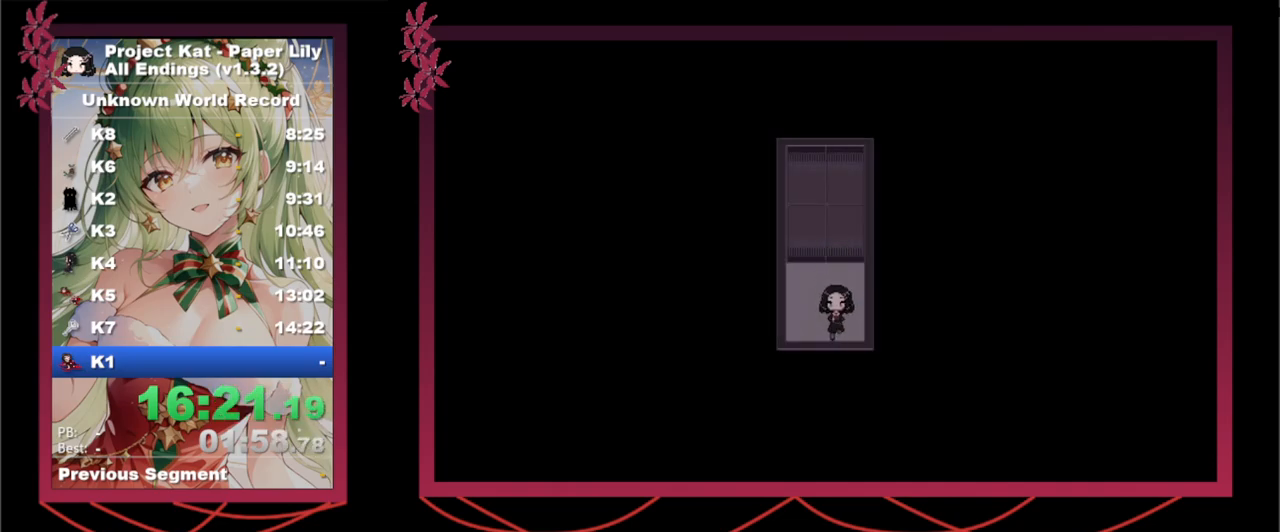
{"keys": ["down", "shift_l", "x"], "events": []}
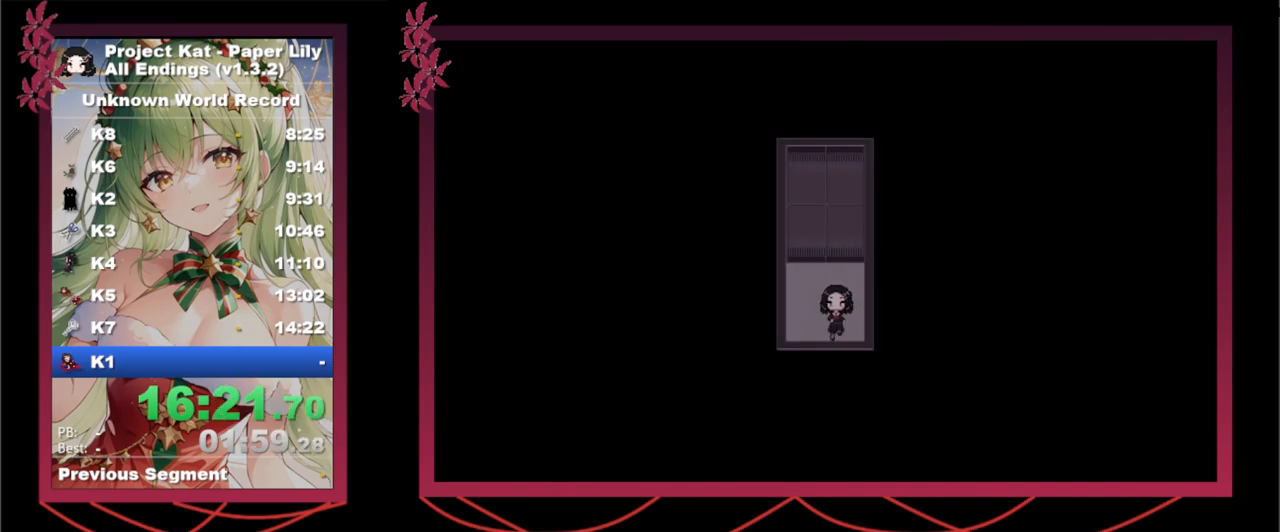
{"keys": ["down", "shift_l", "x"], "events": [[83, "left", "down"], [183, "left", "up"], [267, "right", "down"], [317, "left", "down"], [417, "left", "up"], [500, "right", "up"]]}
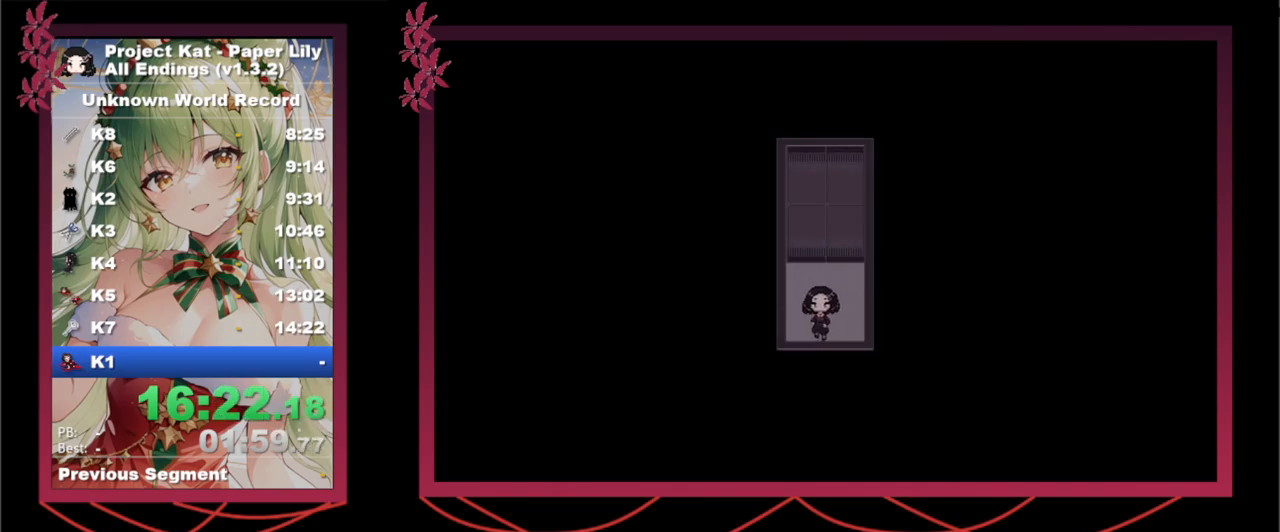
{"keys": ["down", "right", "shift_l", "x"], "events": [[50, "left", "down"], [100, "right", "down"], [150, "left", "up"], [233, "left", "down"], [233, "right", "up"], [283, "right", "down"], [333, "left", "up"], [383, "left", "down"], [467, "left", "up"]]}
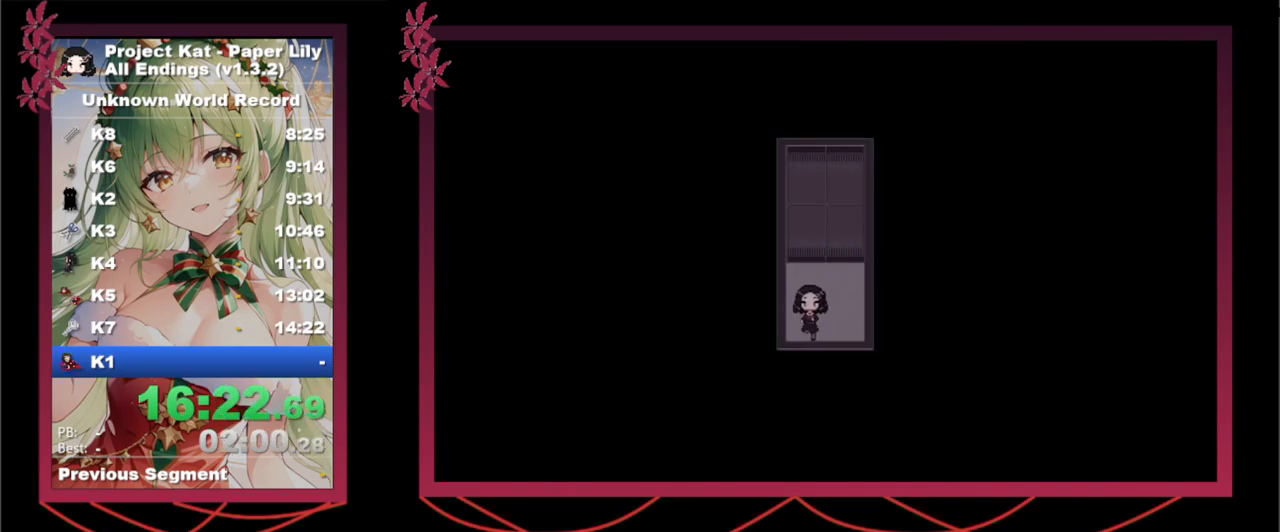
{"keys": ["down", "left", "shift_l", "x"], "events": [[67, "left", "down"], [67, "right", "up"], [167, "left", "up"], [200, "right", "down"], [300, "left", "down"], [300, "right", "up"], [400, "left", "up"], [400, "right", "down"], [483, "left", "down"], [483, "right", "up"]]}
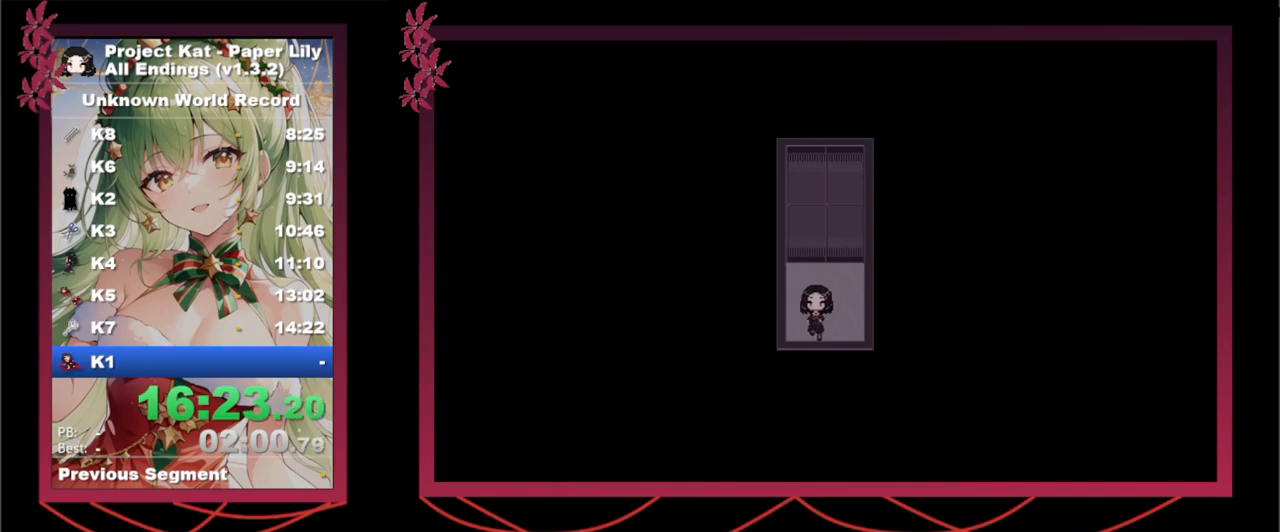
{"keys": ["down", "left", "shift_l", "x"], "events": [[83, "left", "up"], [83, "right", "down"], [183, "left", "down"], [283, "left", "up"], [283, "right", "up"], [317, "left", "down"]]}
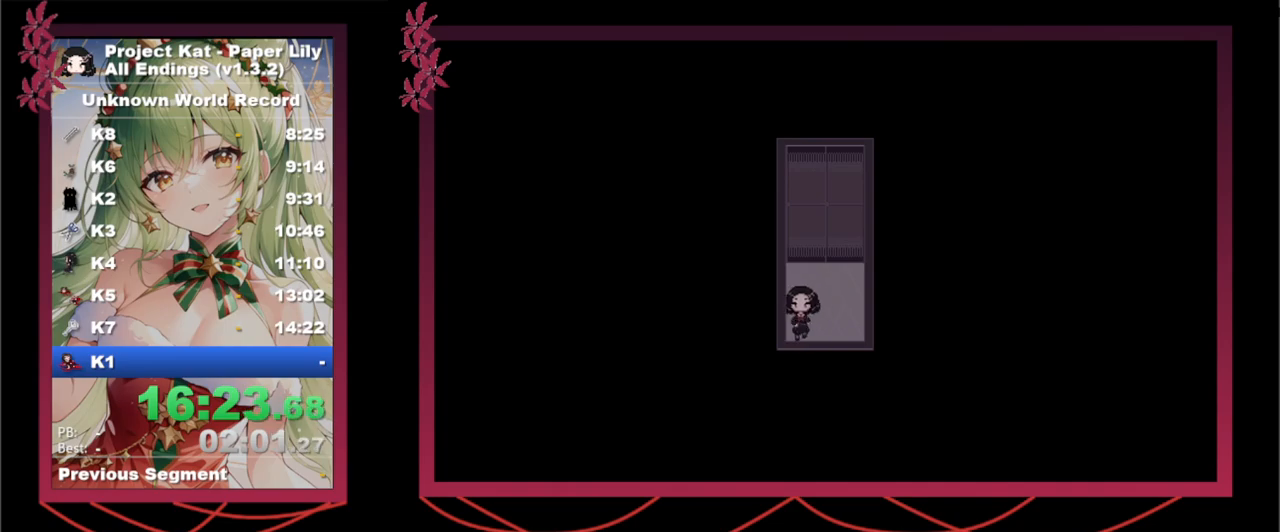
{"keys": ["down", "right", "shift_l", "x"], "events": [[50, "left", "up"], [50, "right", "down"], [150, "left", "down"], [183, "right", "up"], [233, "left", "up"], [333, "right", "down"], [383, "left", "down"], [383, "right", "up"], [483, "left", "up"], [483, "right", "down"]]}
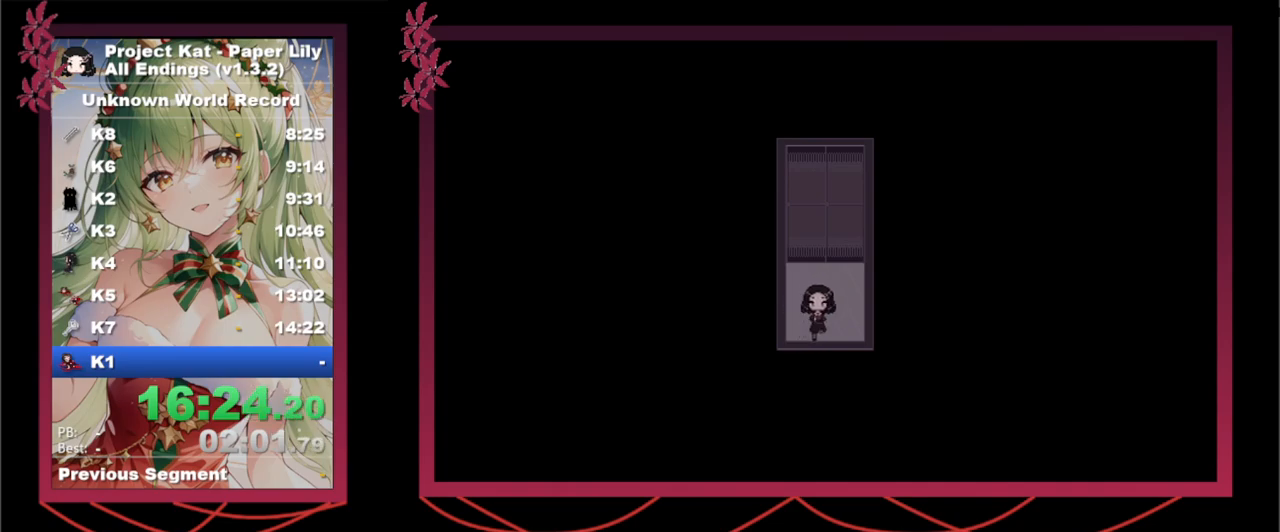
{"keys": ["down", "shift_l", "x"], "events": [[33, "left", "down"], [33, "right", "up"], [117, "left", "up"], [250, "left", "down"], [300, "right", "down"], [350, "left", "up"], [350, "right", "up"]]}
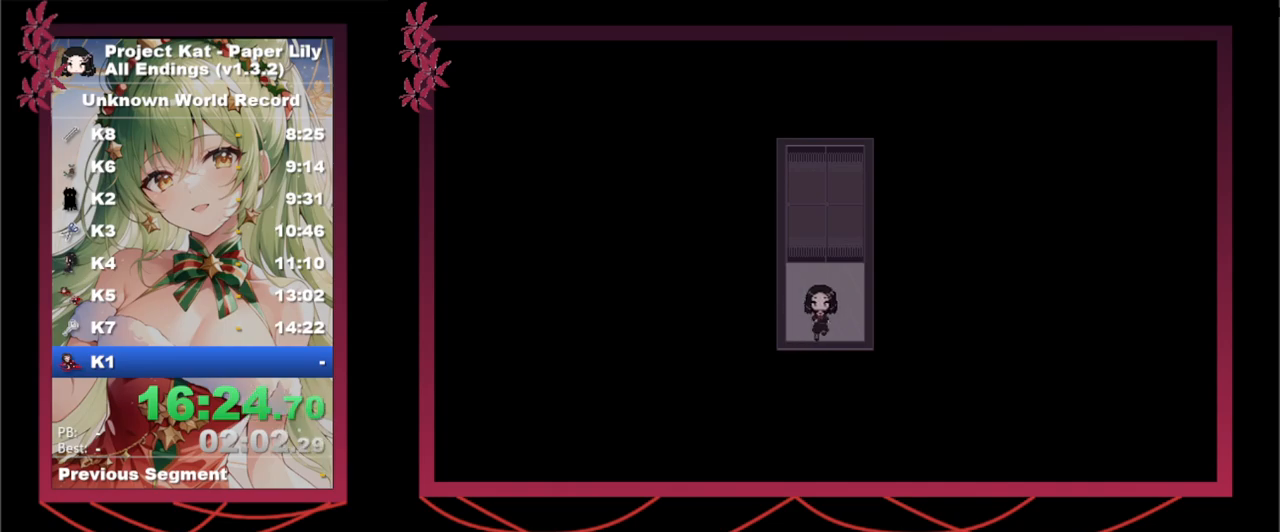
{"keys": ["down", "shift_l", "x"], "events": []}
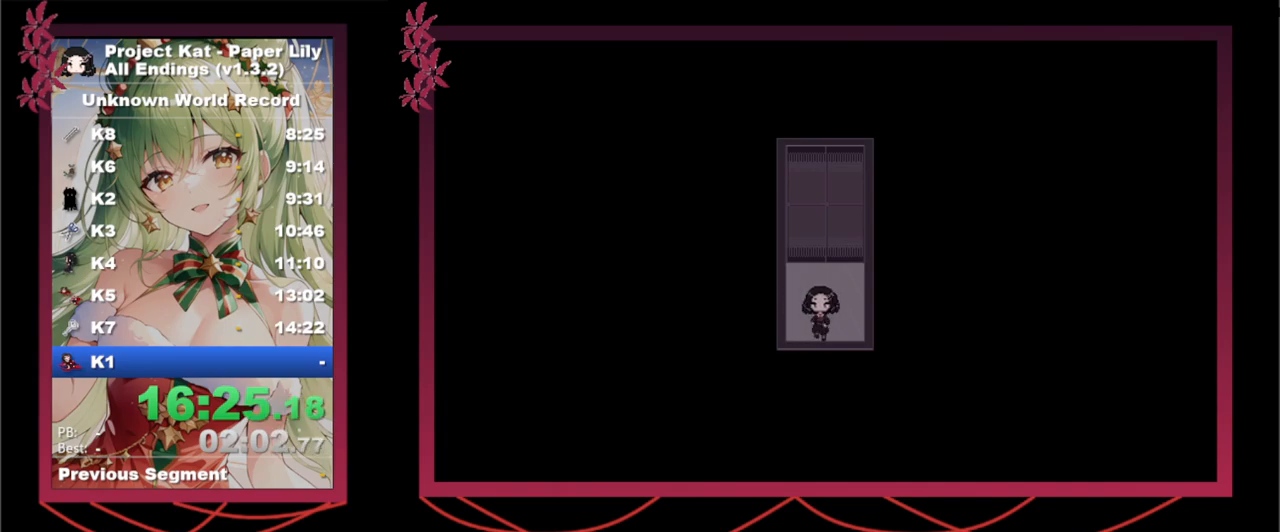
{"keys": ["down", "shift_l", "x"], "events": []}
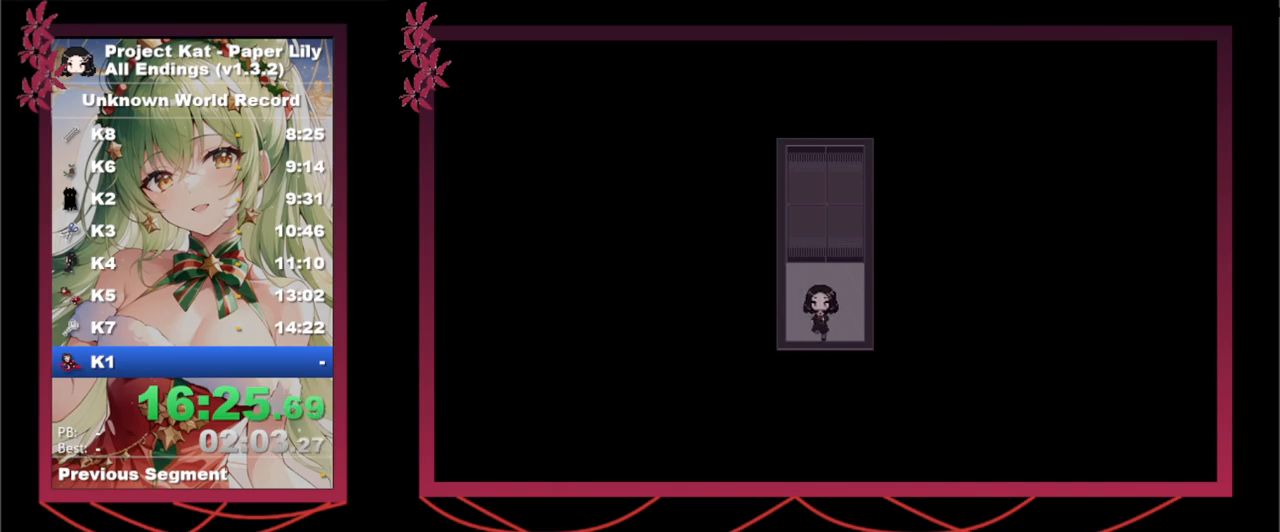
{"keys": ["shift_l", "x"], "events": [[483, "down", "up"]]}
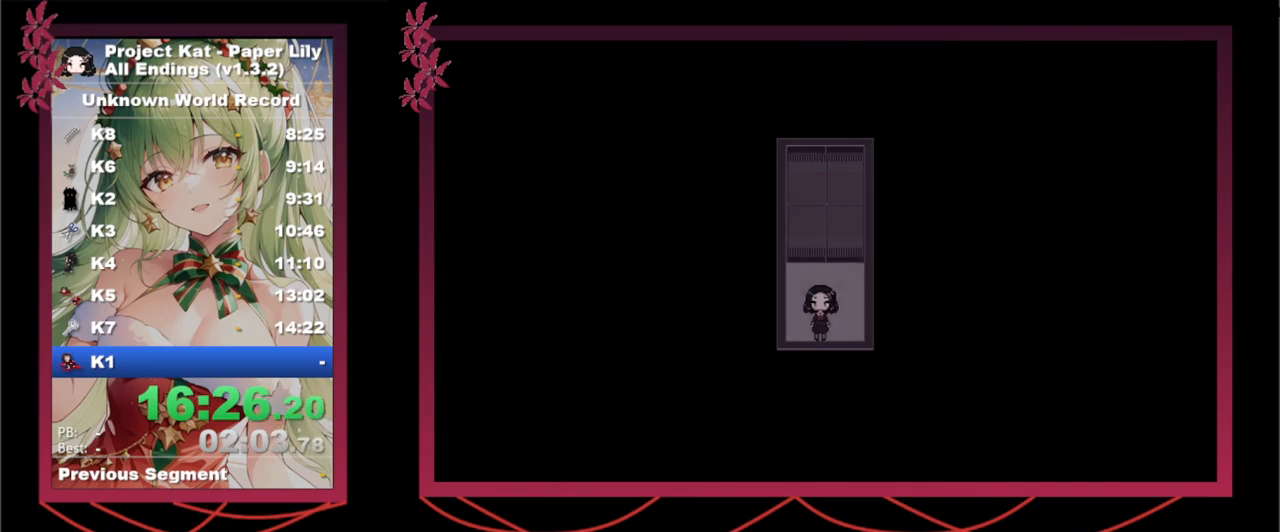
{"keys": ["x"], "events": [[417, "shift_l", "up"]]}
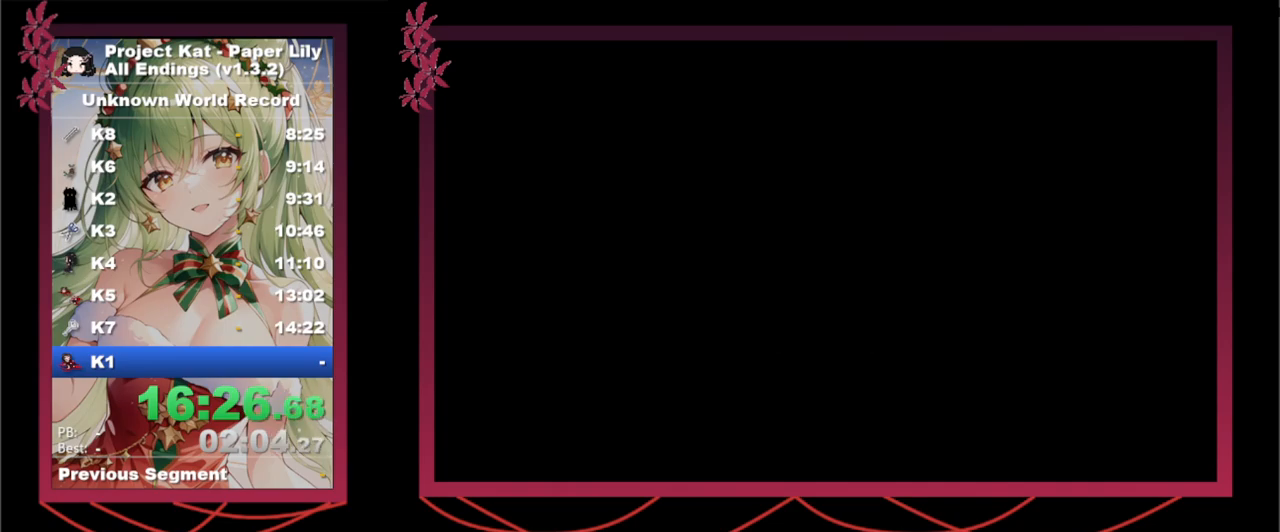
{"keys": ["space", "x", "z"], "events": [[150, "space", "down"], [183, "space", "up"], [233, "space", "down"], [233, "z", "down"], [283, "space", "up"], [283, "z", "up"], [383, "space", "down"], [383, "z", "down"], [417, "space", "up"], [417, "z", "up"], [467, "space", "down"], [467, "z", "down"]]}
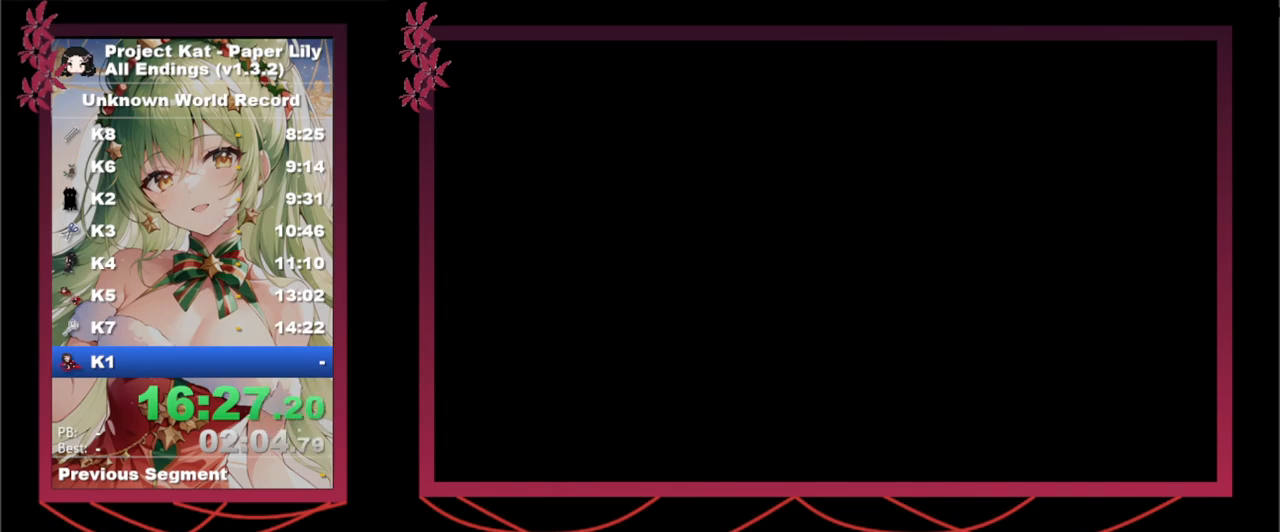
{"keys": ["space", "x", "z"], "events": [[17, "space", "up"], [17, "z", "up"], [67, "space", "down"], [67, "z", "down"], [117, "space", "up"], [117, "z", "up"], [317, "space", "down"], [317, "z", "down"], [350, "space", "up"], [350, "z", "up"], [400, "space", "down"], [400, "z", "down"], [433, "space", "up"], [433, "z", "up"], [483, "space", "down"], [483, "z", "down"]]}
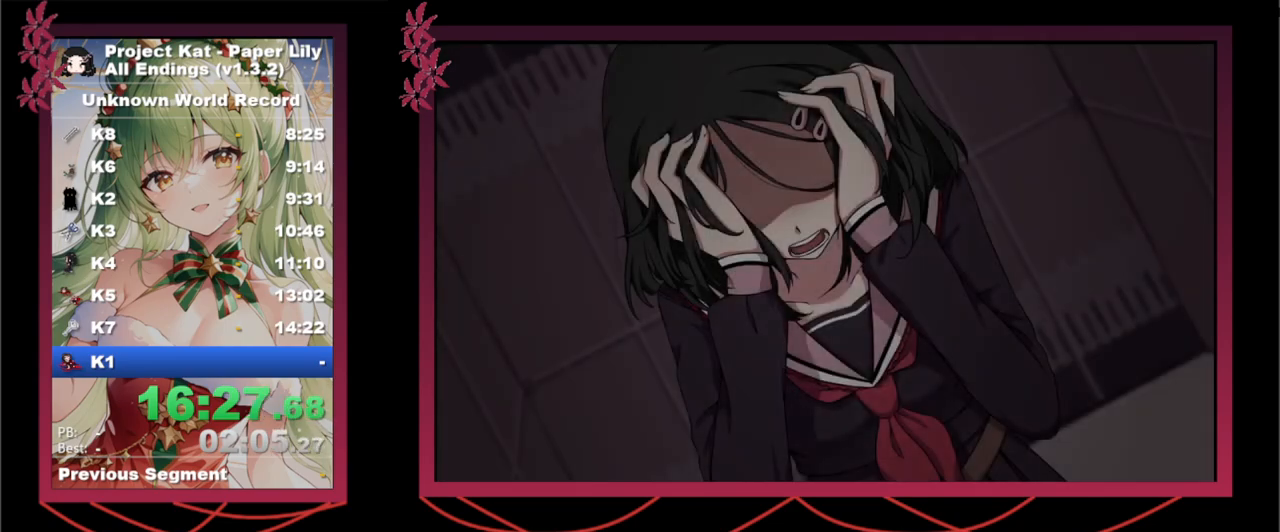
{"keys": ["x"], "events": [[33, "space", "up"], [33, "z", "up"], [83, "space", "down"], [83, "z", "down"], [133, "space", "up"], [133, "z", "up"], [217, "space", "down"], [217, "z", "down"], [267, "space", "up"], [267, "z", "up"], [317, "space", "down"], [317, "z", "down"], [367, "space", "up"], [367, "z", "up"], [417, "space", "down"], [417, "z", "down"], [467, "space", "up"], [467, "z", "up"]]}
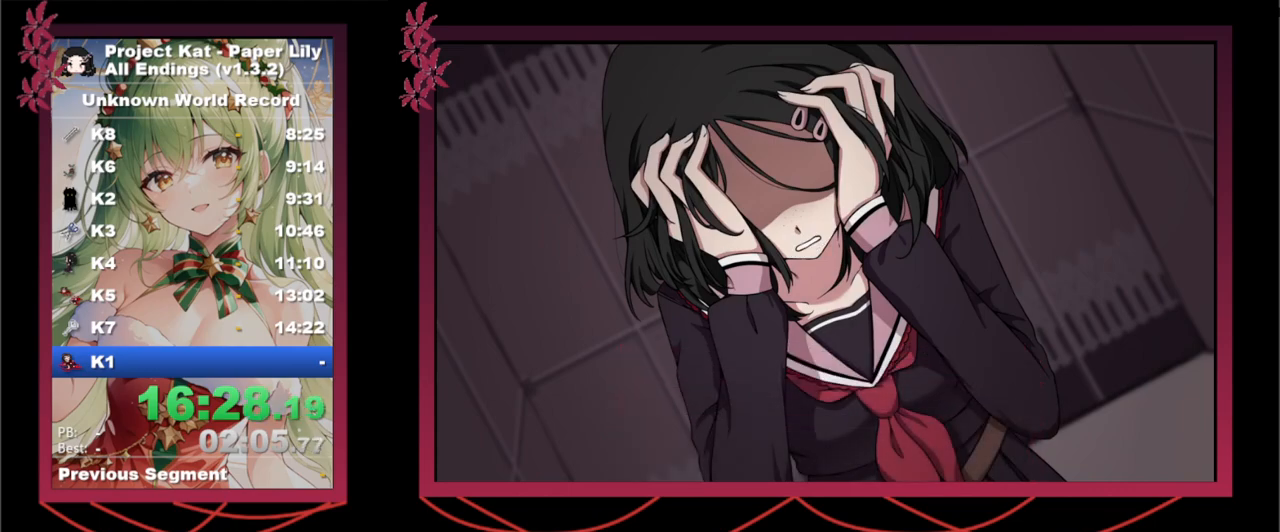
{"keys": ["x"], "events": []}
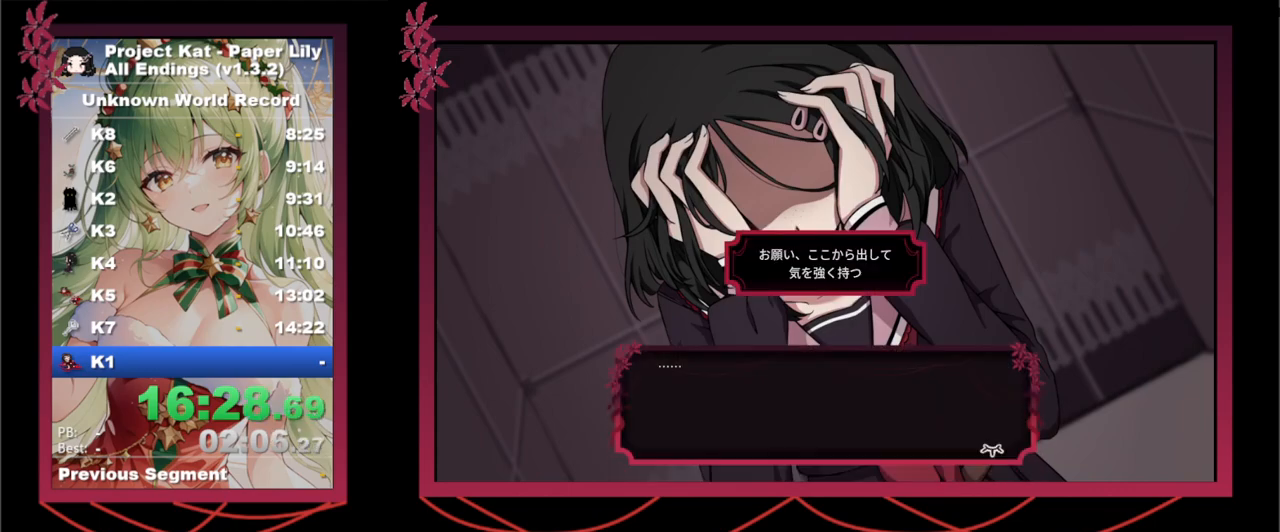
{"keys": ["shift_l", "x"], "events": [[250, "down", "down"], [250, "shift_l", "down"], [300, "down", "up"]]}
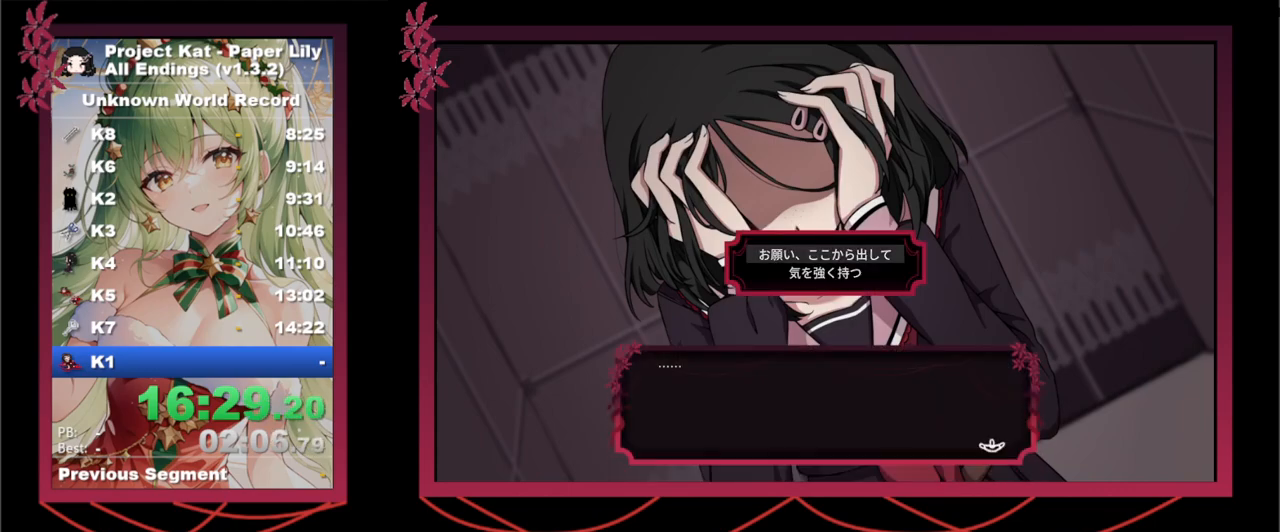
{"keys": ["x", "z"], "events": [[133, "z", "down"], [217, "shift_l", "up"], [217, "z", "up"], [317, "z", "down"], [417, "z", "up"], [500, "z", "down"]]}
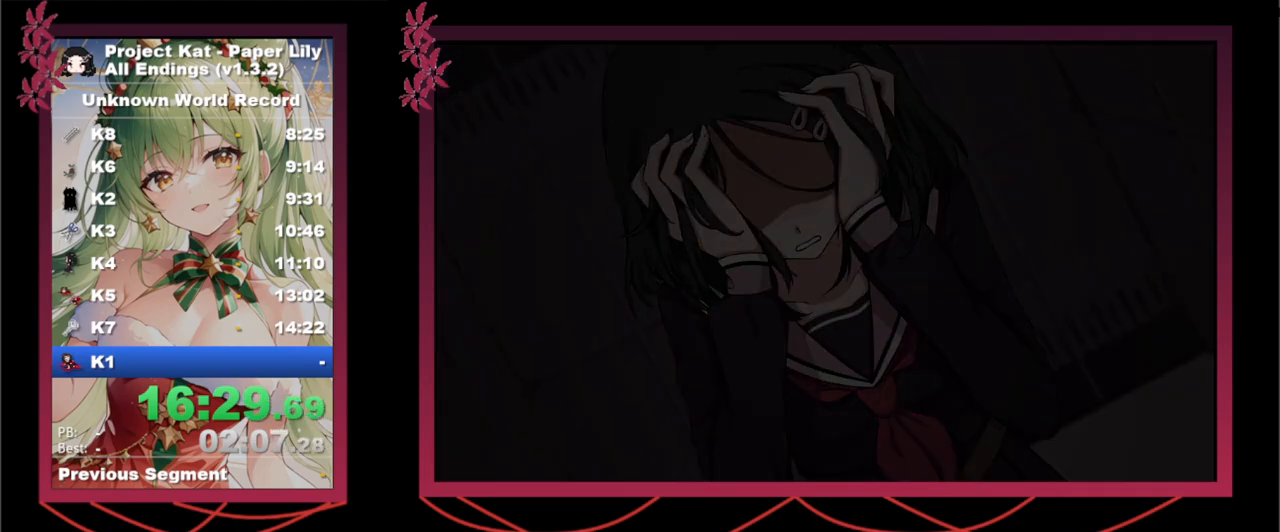
{"keys": ["x"], "events": [[50, "space", "down"], [100, "space", "up"], [100, "z", "up"], [150, "space", "down"], [200, "space", "up"], [200, "z", "down"], [233, "space", "down"], [283, "space", "up"], [283, "z", "up"], [383, "z", "down"], [467, "z", "up"]]}
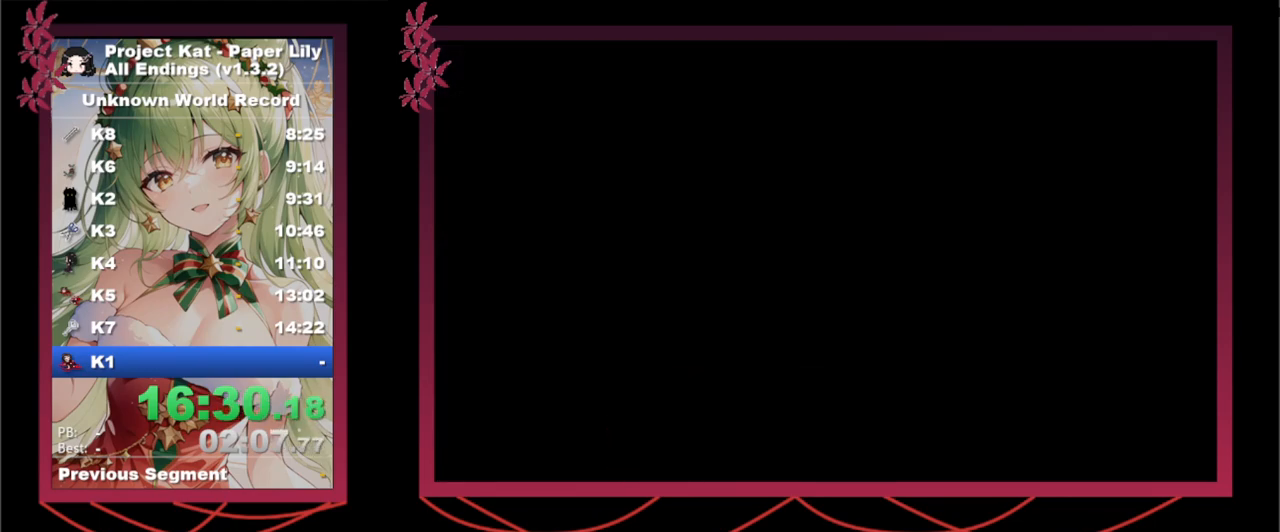
{"keys": ["space", "x", "z"], "events": [[17, "z", "down"], [117, "z", "up"], [167, "z", "down"], [250, "z", "up"], [300, "z", "down"], [450, "z", "up"], [500, "space", "down"], [500, "z", "down"]]}
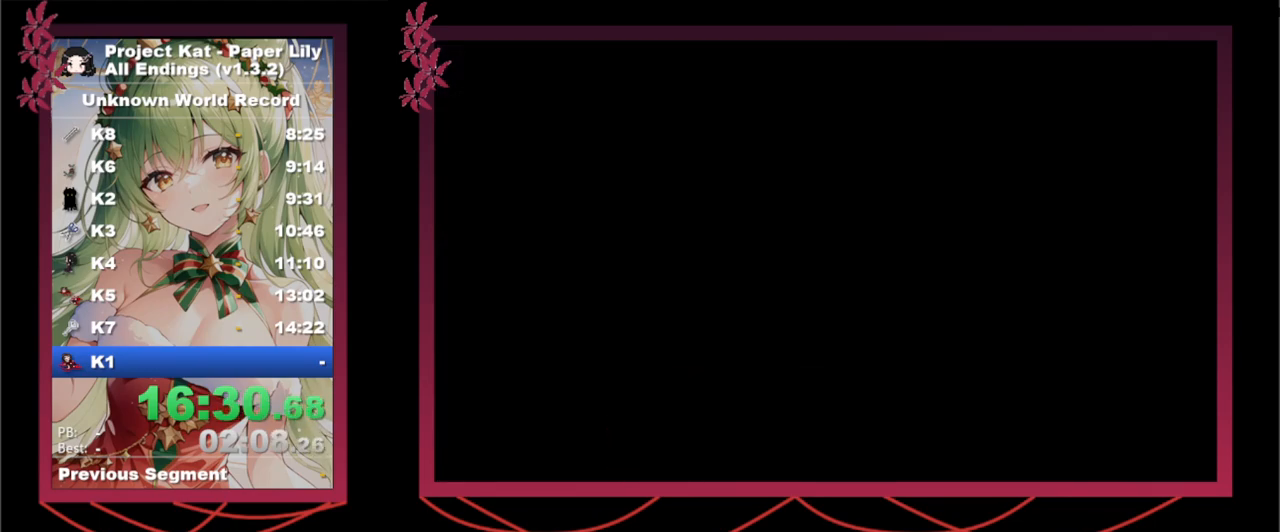
{"keys": ["space", "x"], "events": [[33, "space", "up"], [33, "z", "up"], [133, "space", "down"], [133, "z", "down"], [167, "space", "up"], [217, "z", "up"], [317, "z", "down"], [367, "z", "up"], [500, "space", "down"]]}